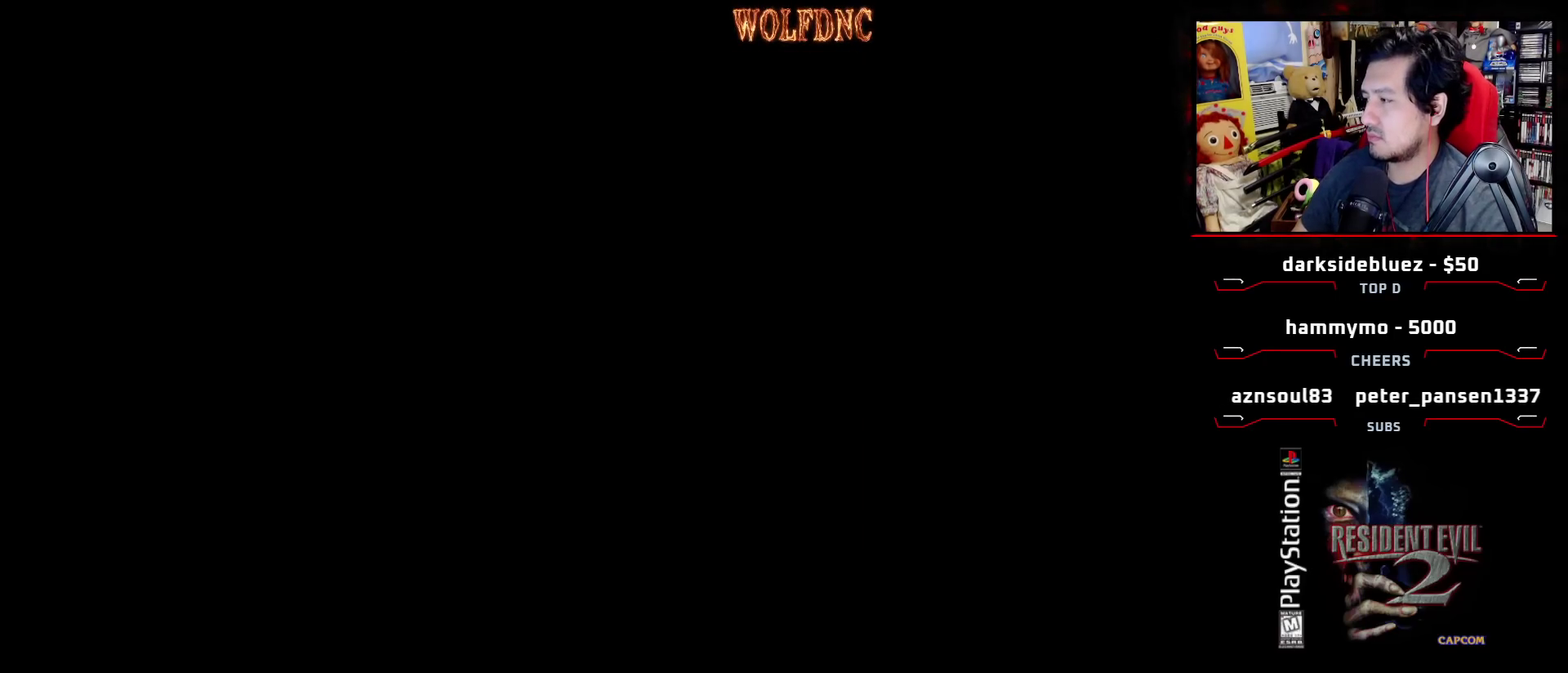
Gameplay with a controller (PlayStation layout); each line is a JSON object with the inputs held at the frame after it. "events" lists button and stick changes between this image and that frame as [ms after this image, input, new state], when the widget could be followed in between. Not read: L3 R3.
{"buttons": ["SQUARE", "DPAD_UP", "DPAD_RIGHT"], "events": []}
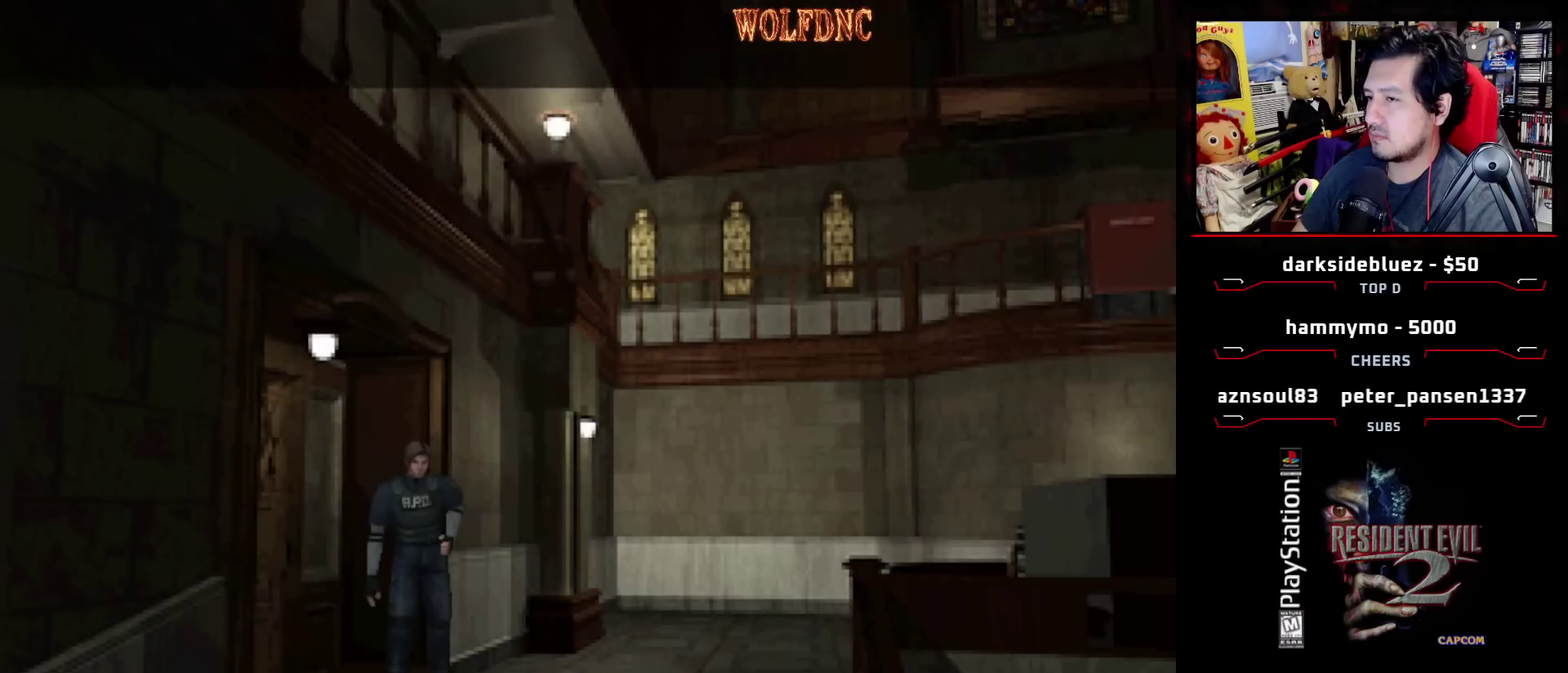
{"buttons": [], "events": [[117, "DPAD_RIGHT", "up"], [300, "DPAD_UP", "up"], [483, "SQUARE", "up"]]}
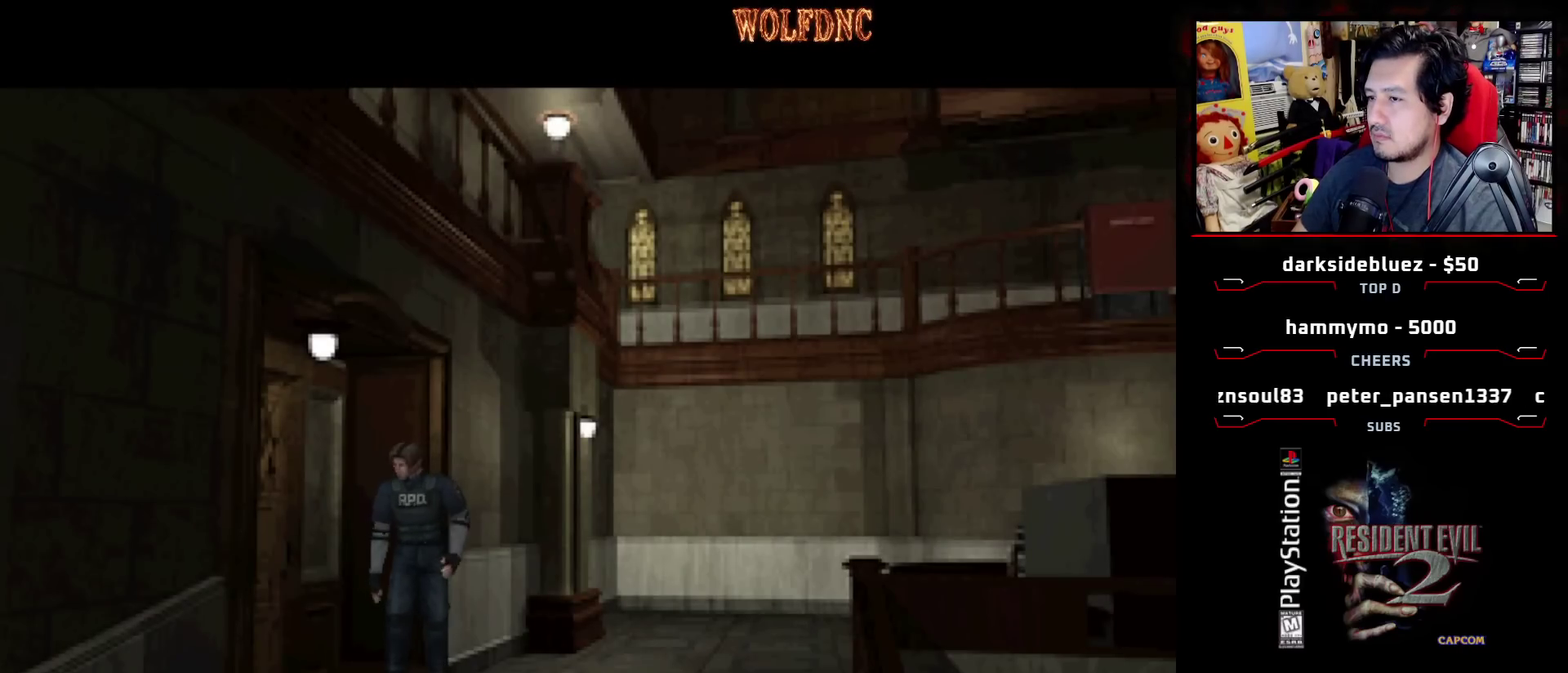
{"buttons": ["DPAD_LEFT"], "events": [[83, "CROSS", "down"], [217, "CROSS", "up"], [317, "DPAD_LEFT", "down"]]}
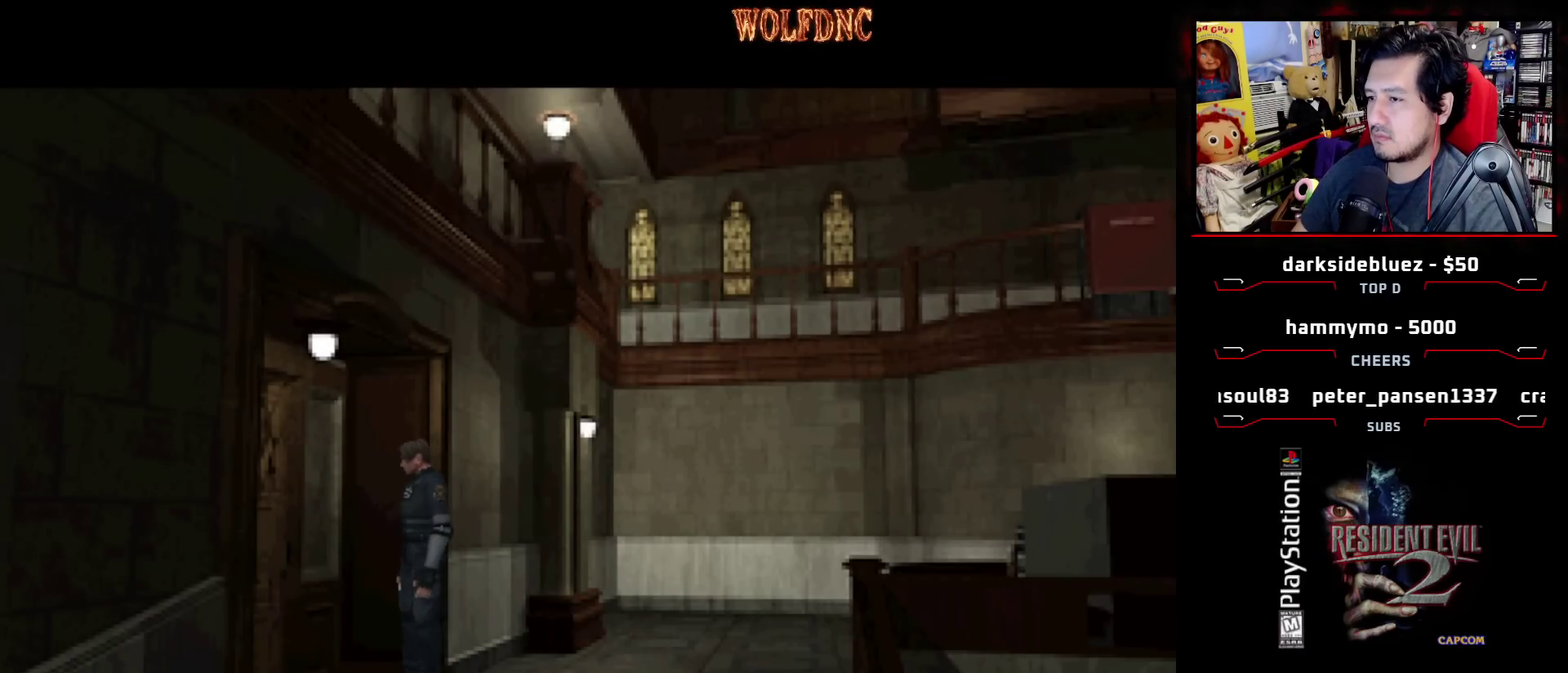
{"buttons": ["DPAD_LEFT"], "events": []}
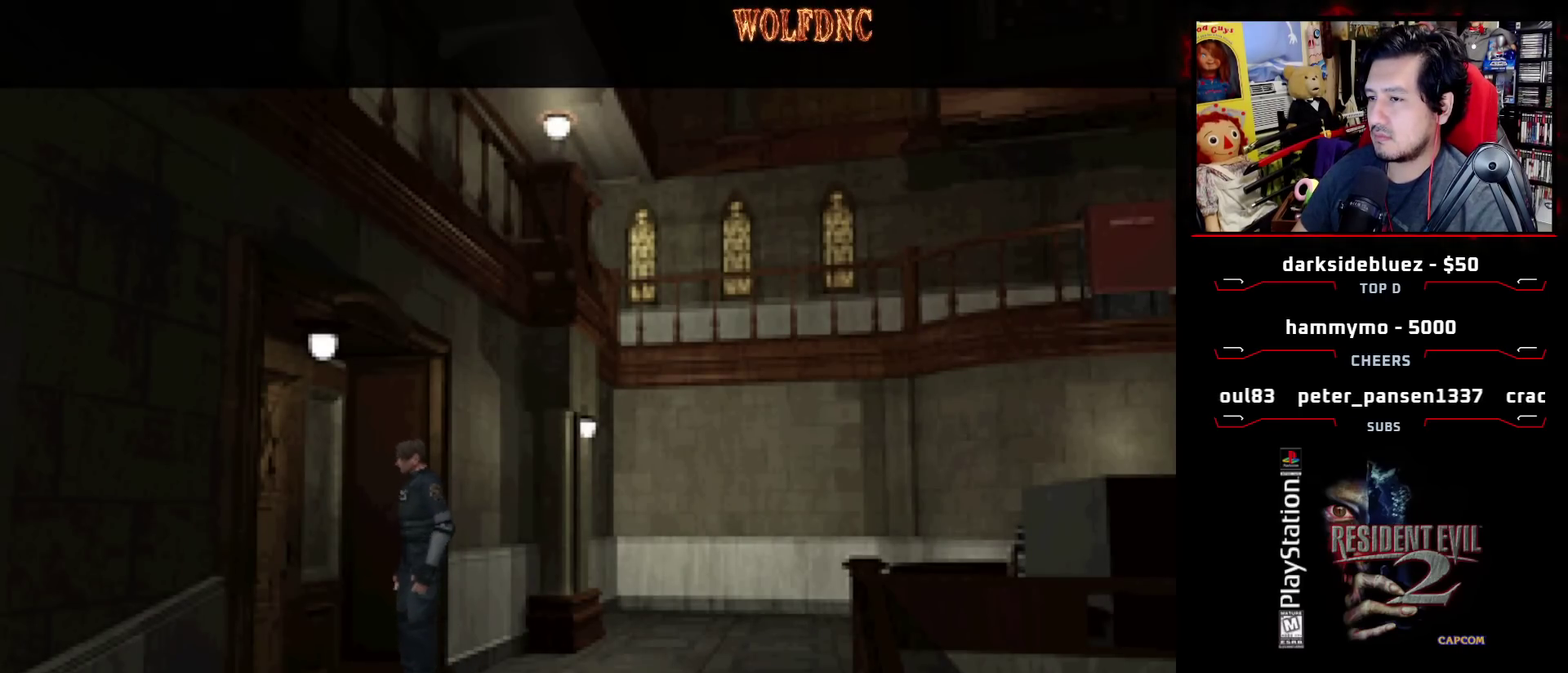
{"buttons": ["DPAD_LEFT"], "events": [[200, "DPAD_LEFT", "up"], [450, "DPAD_LEFT", "down"]]}
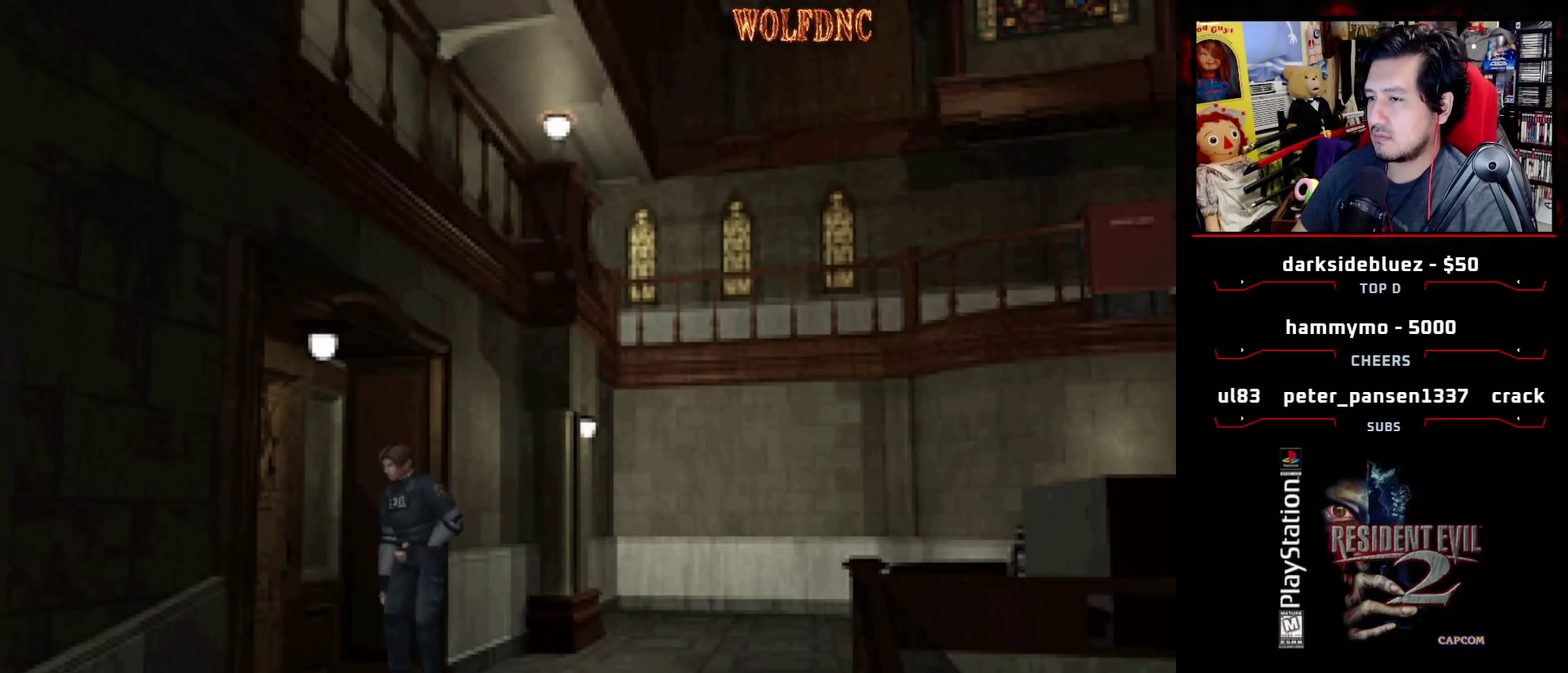
{"buttons": ["DPAD_LEFT"], "events": []}
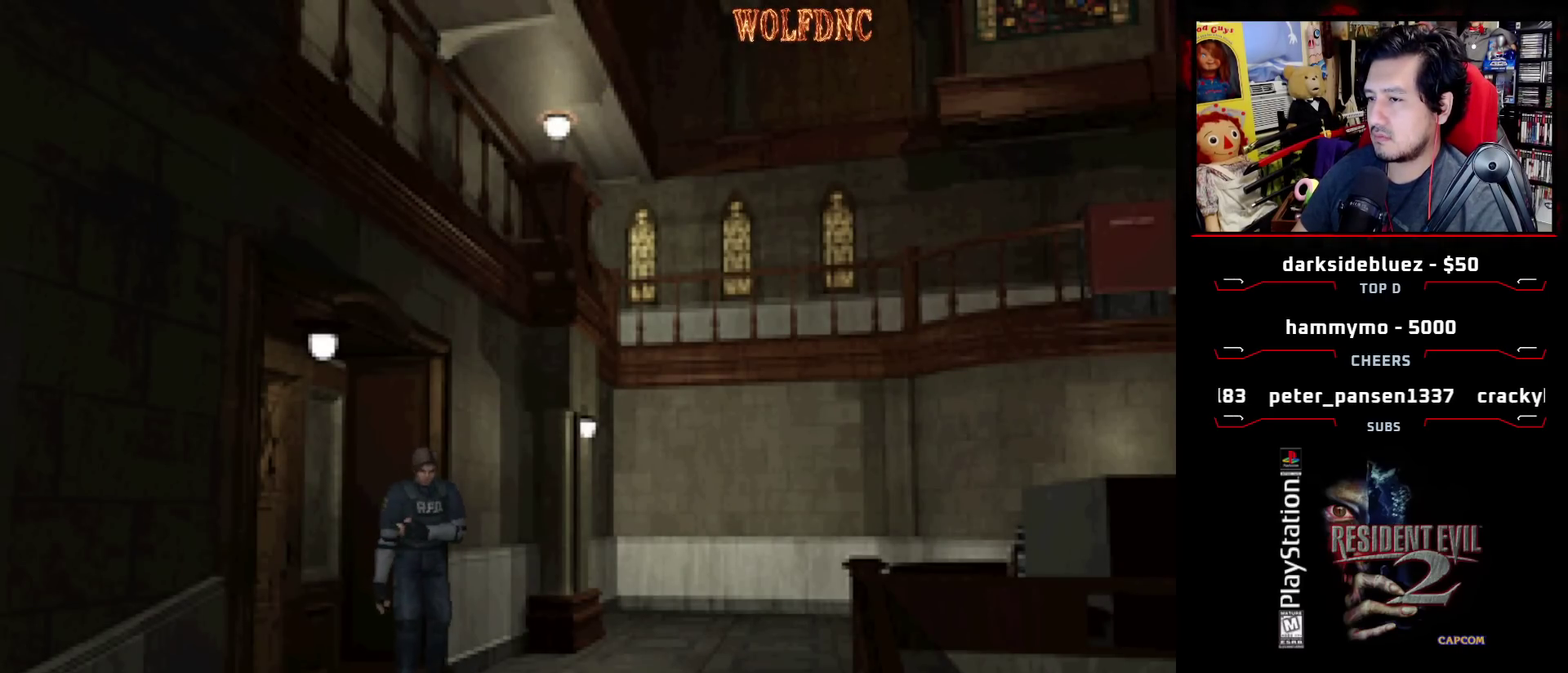
{"buttons": ["SQUARE", "DPAD_UP", "DPAD_LEFT"], "events": [[333, "SQUARE", "down"], [383, "DPAD_UP", "down"]]}
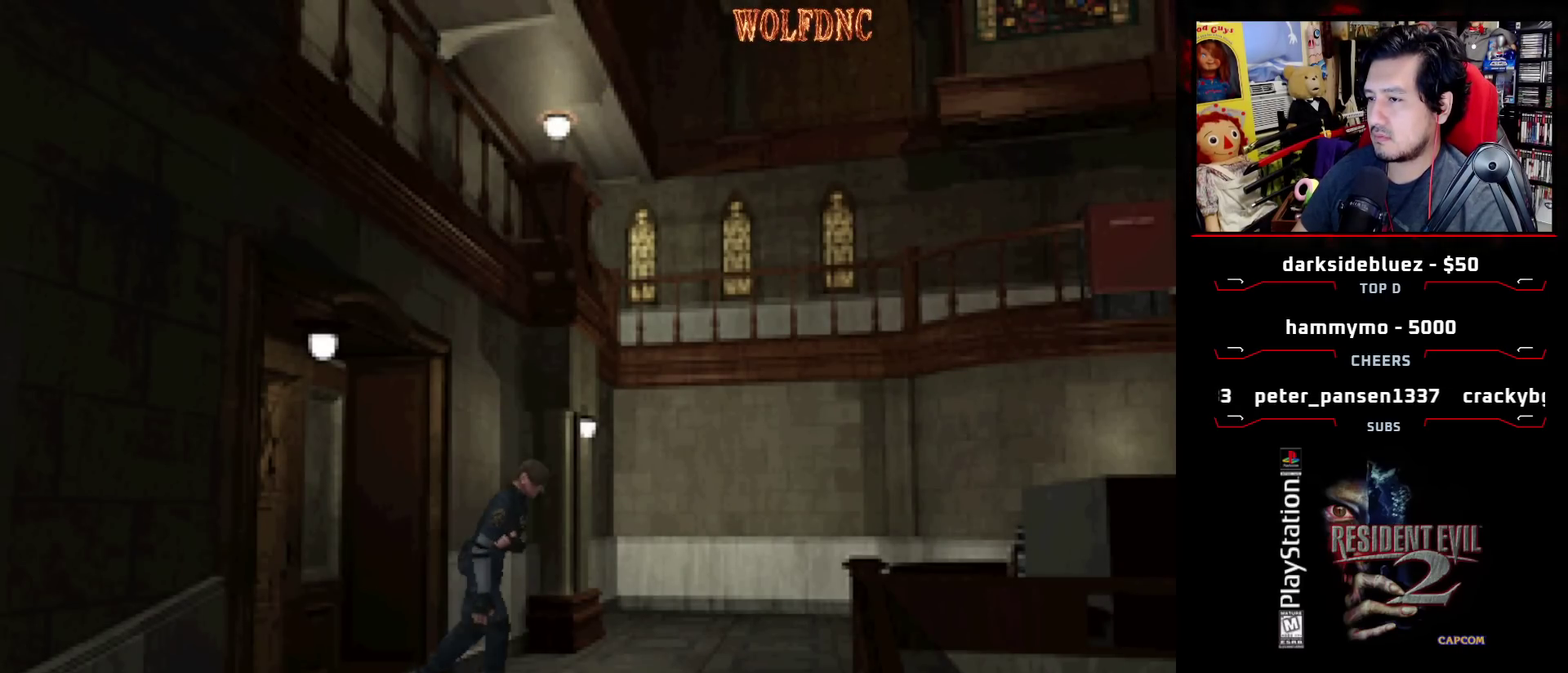
{"buttons": ["SQUARE", "DPAD_UP", "DPAD_LEFT"], "events": []}
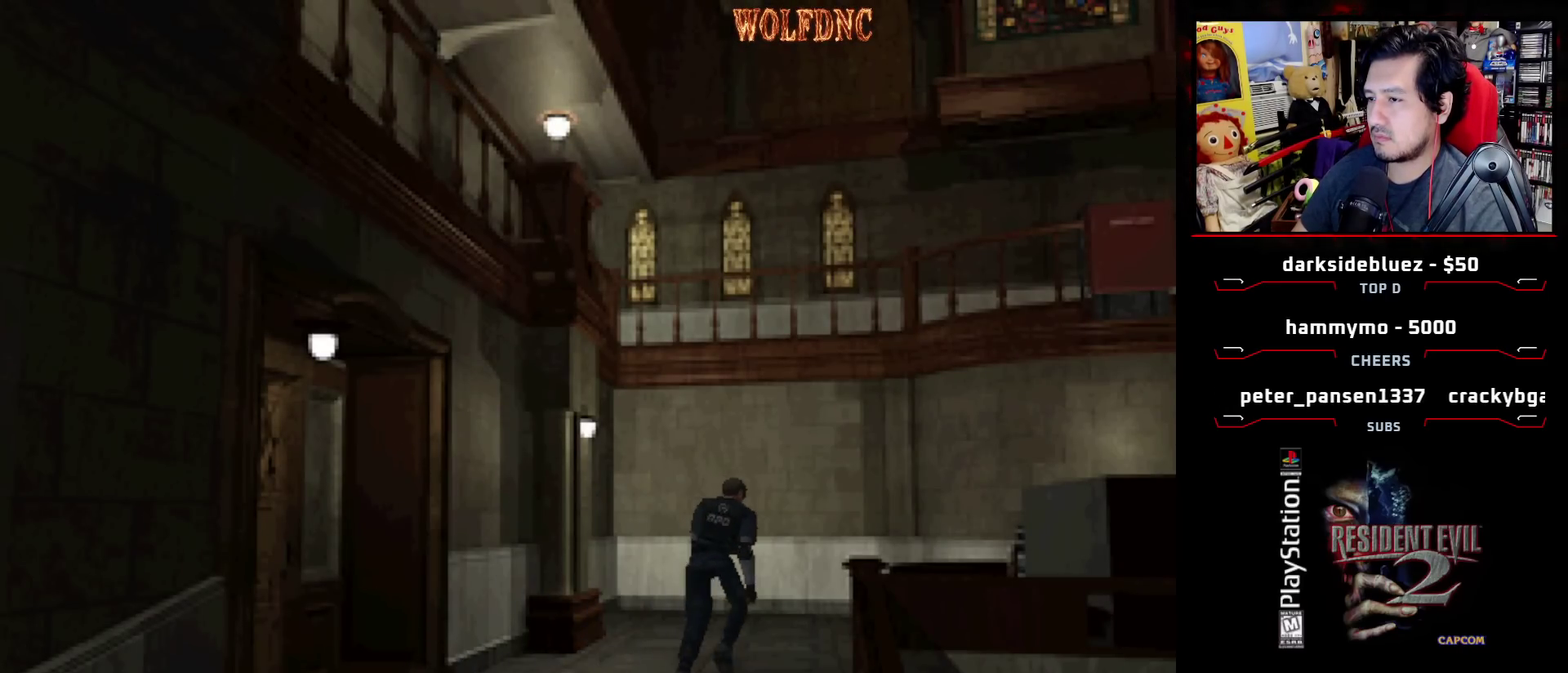
{"buttons": ["SQUARE", "DPAD_UP", "DPAD_RIGHT"], "events": [[133, "DPAD_LEFT", "up"], [183, "DPAD_RIGHT", "down"]]}
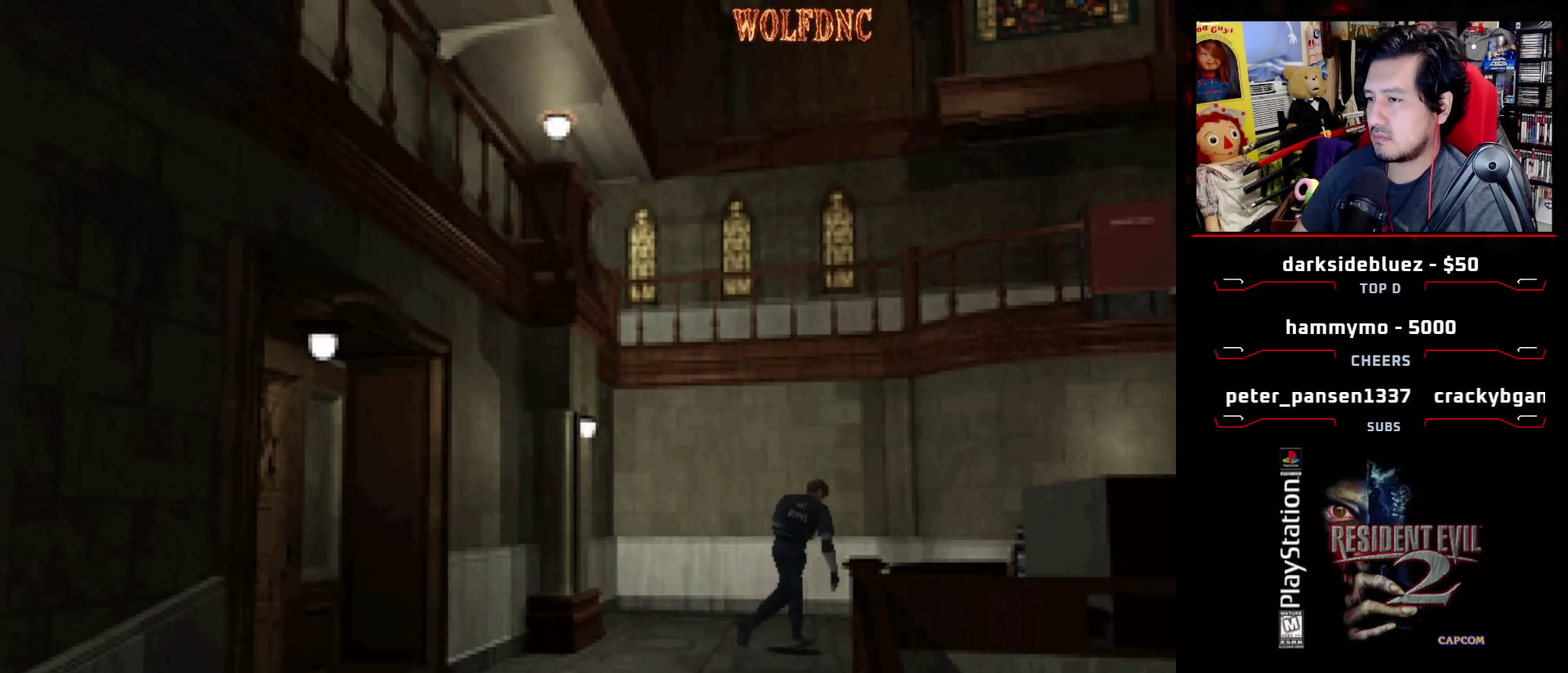
{"buttons": ["SQUARE", "DPAD_UP"], "events": [[50, "DPAD_RIGHT", "up"], [200, "DPAD_RIGHT", "down"], [467, "DPAD_RIGHT", "up"]]}
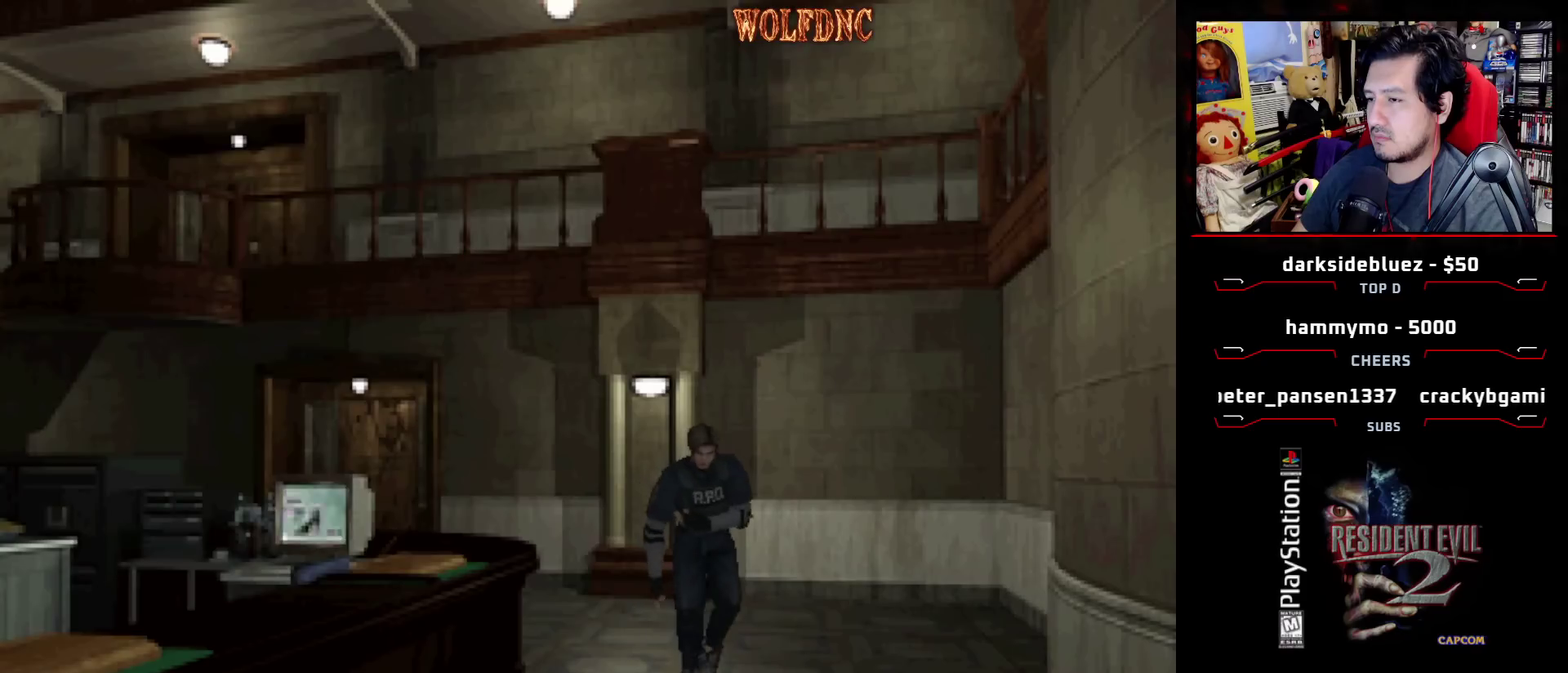
{"buttons": ["SQUARE", "DPAD_UP"], "events": [[217, "DPAD_RIGHT", "down"], [350, "DPAD_RIGHT", "up"]]}
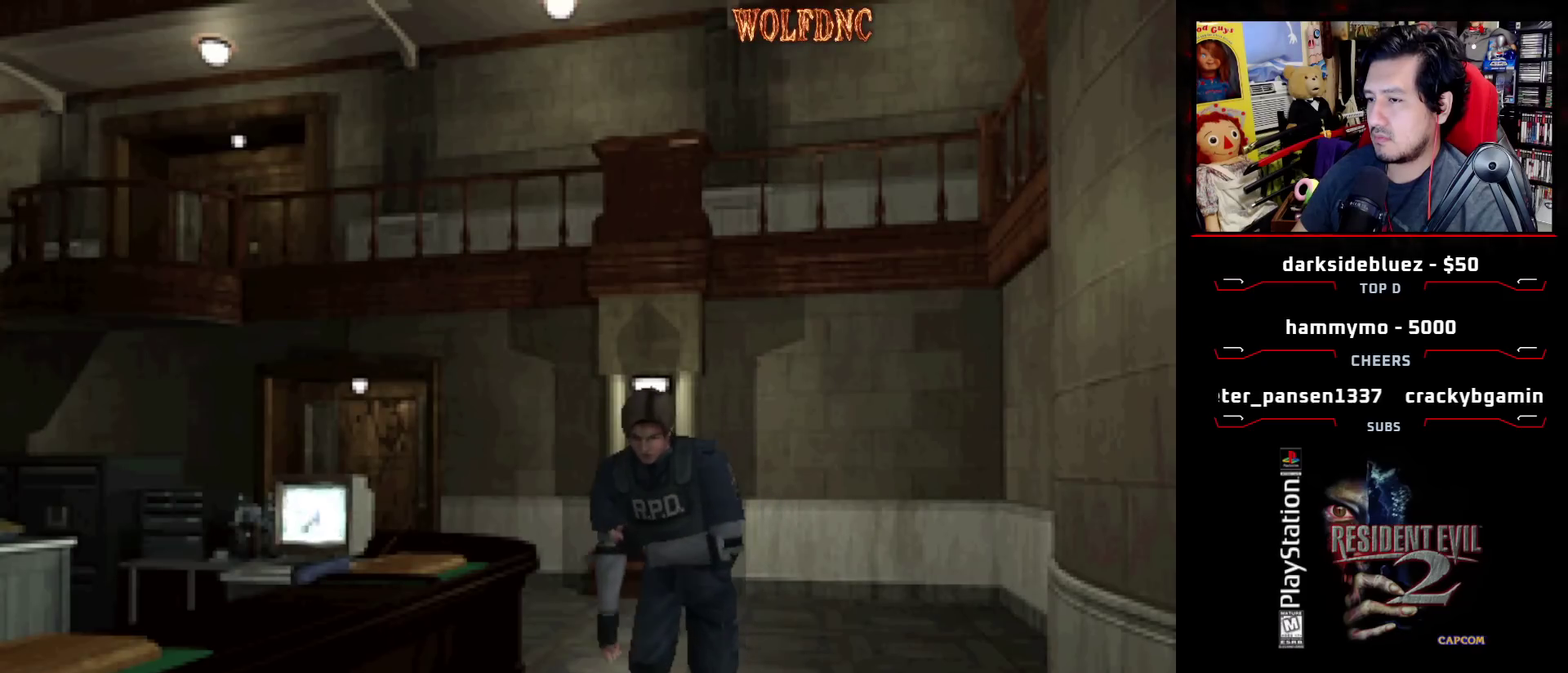
{"buttons": ["SQUARE", "DPAD_UP"], "events": []}
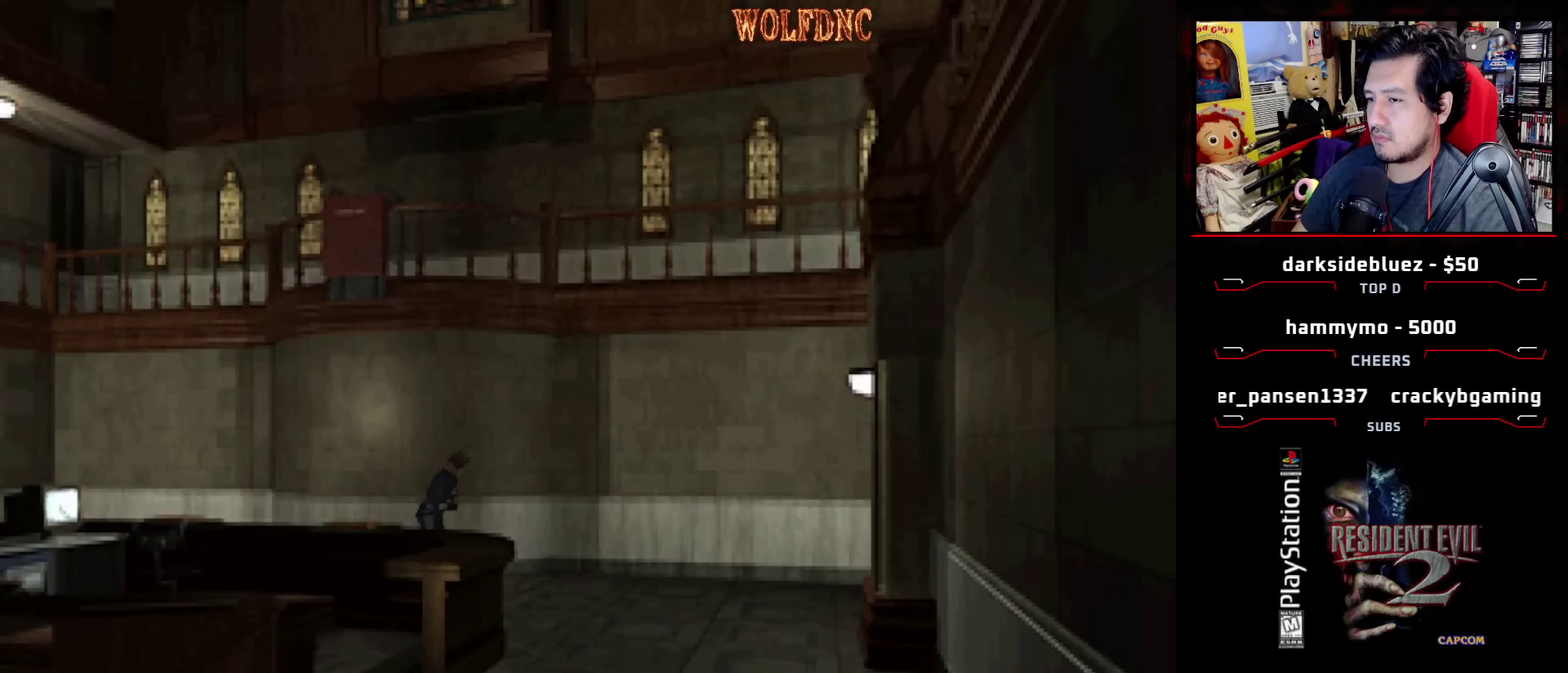
{"buttons": ["SQUARE", "DPAD_UP", "DPAD_RIGHT"], "events": [[150, "DPAD_RIGHT", "down"]]}
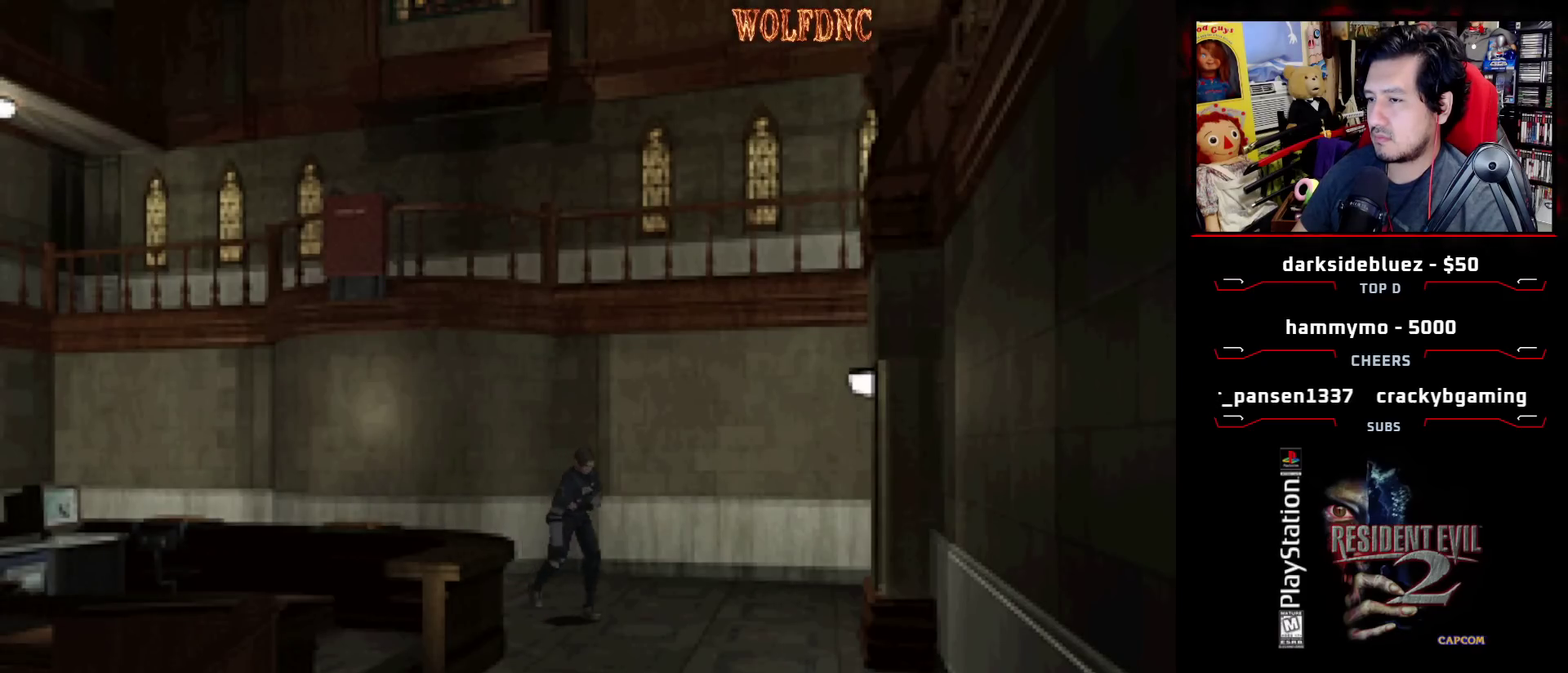
{"buttons": ["SQUARE", "DPAD_UP", "DPAD_RIGHT"], "events": [[117, "DPAD_RIGHT", "up"], [450, "DPAD_RIGHT", "down"]]}
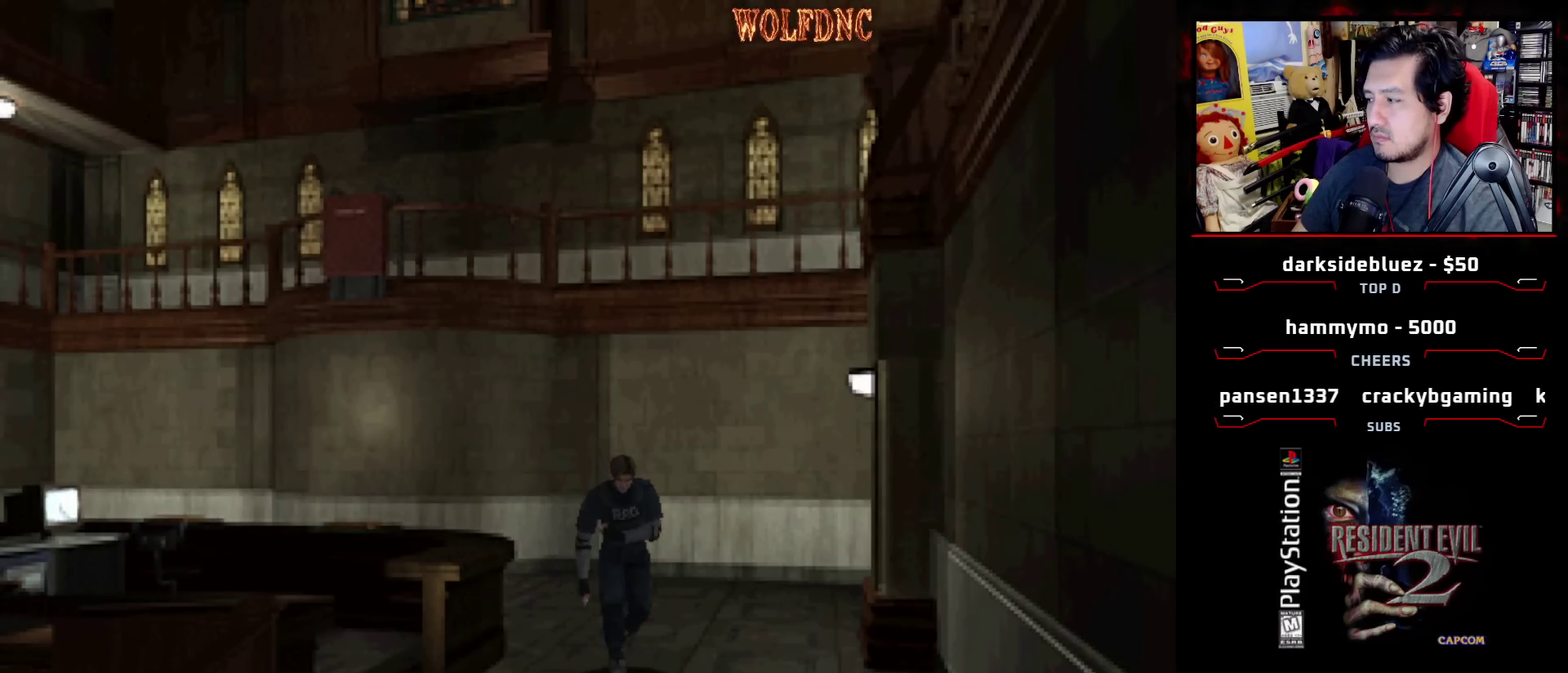
{"buttons": ["SQUARE", "DPAD_UP", "DPAD_RIGHT"], "events": []}
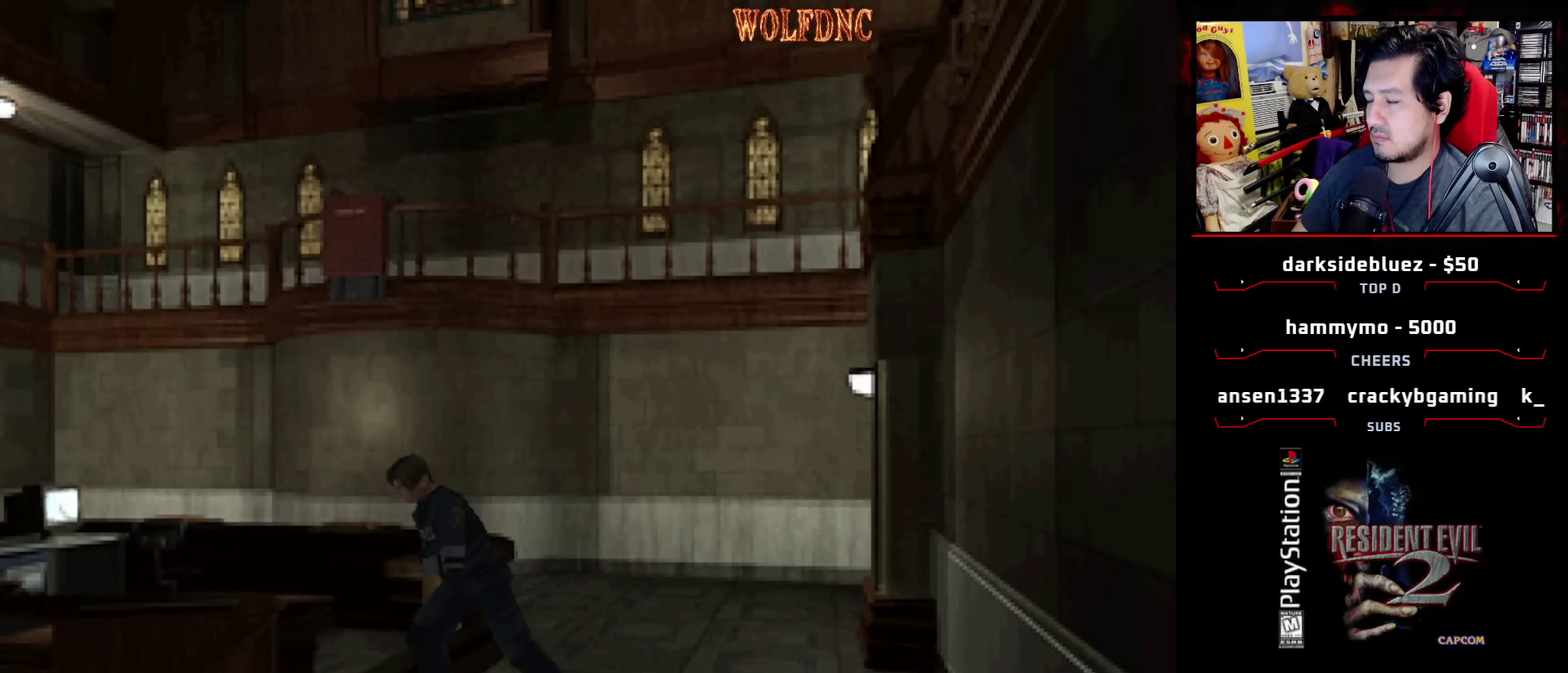
{"buttons": ["SQUARE", "DPAD_UP", "DPAD_RIGHT"], "events": []}
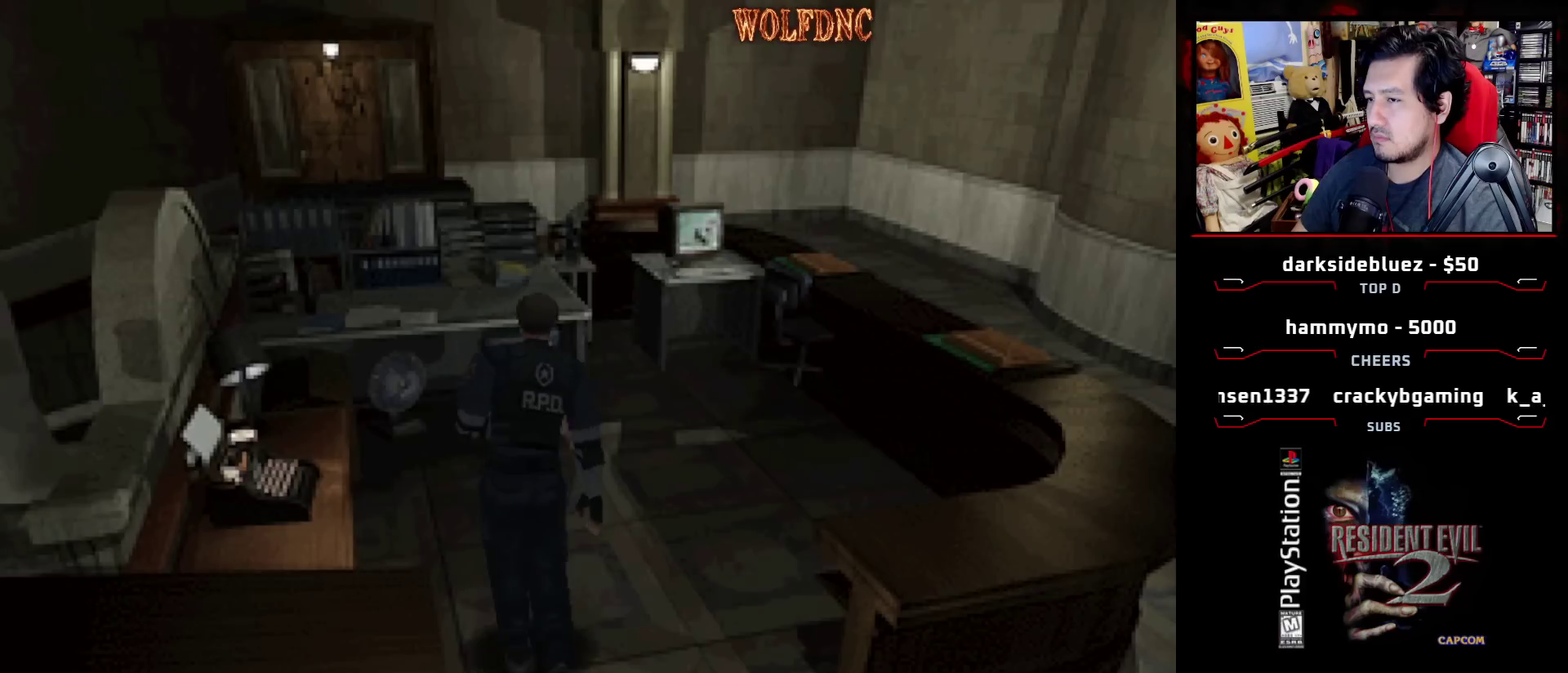
{"buttons": ["SQUARE", "DPAD_UP", "DPAD_LEFT"], "events": [[250, "DPAD_RIGHT", "up"], [483, "DPAD_LEFT", "down"]]}
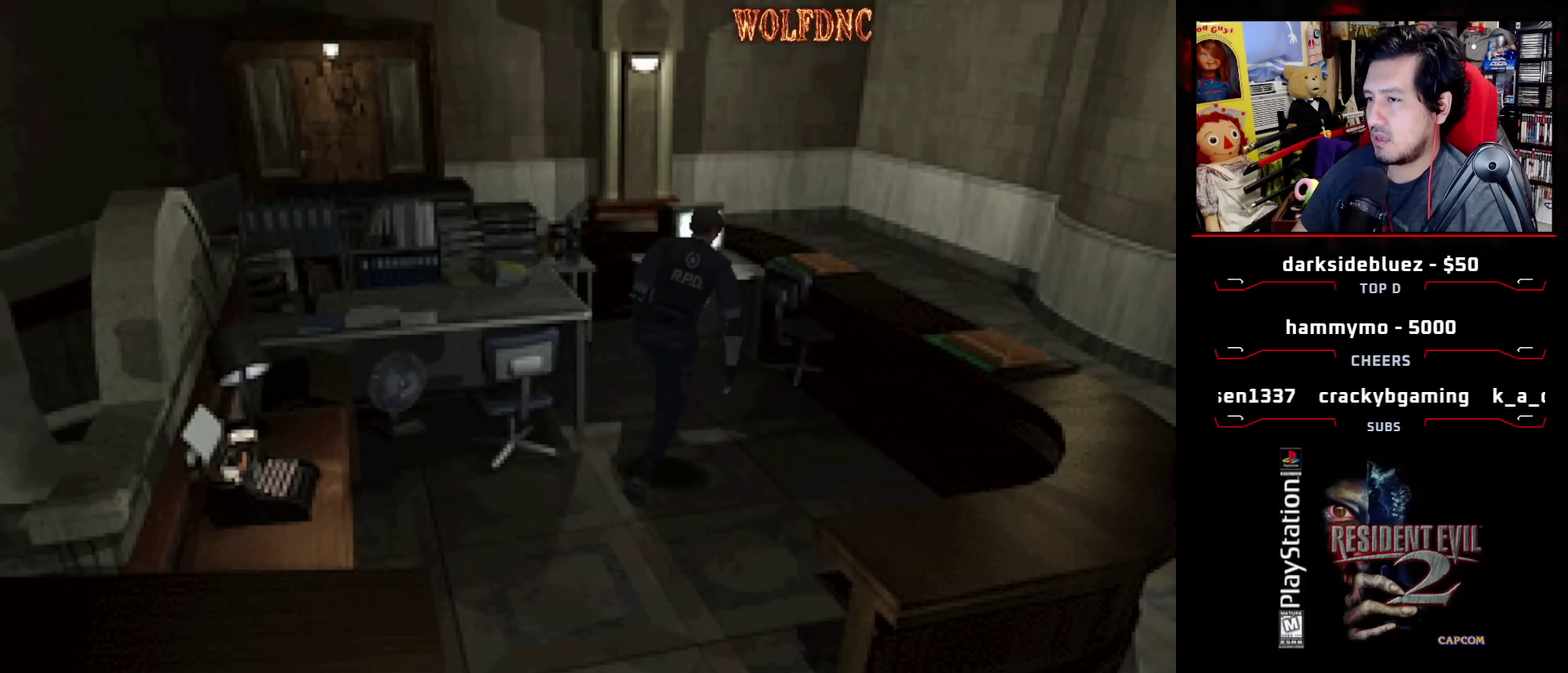
{"buttons": ["CROSS", "SQUARE", "DPAD_UP"], "events": [[133, "DPAD_LEFT", "up"], [317, "DPAD_LEFT", "down"], [450, "CROSS", "down"], [500, "DPAD_LEFT", "up"]]}
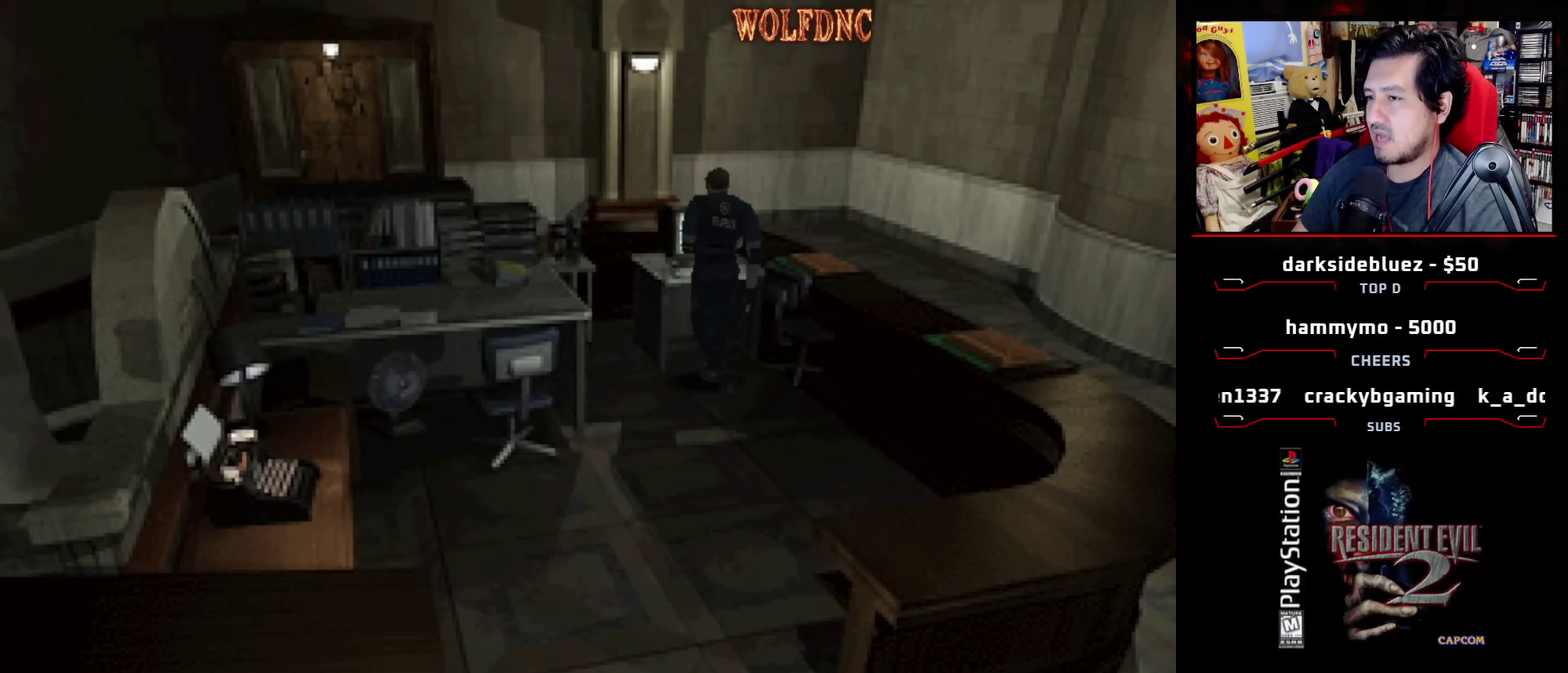
{"buttons": [], "events": [[50, "CROSS", "up"], [50, "SQUARE", "up"], [100, "CROSS", "down"], [150, "DPAD_UP", "up"], [200, "CROSS", "up"], [283, "CROSS", "down"], [333, "CROSS", "up"], [383, "CROSS", "down"], [467, "CROSS", "up"]]}
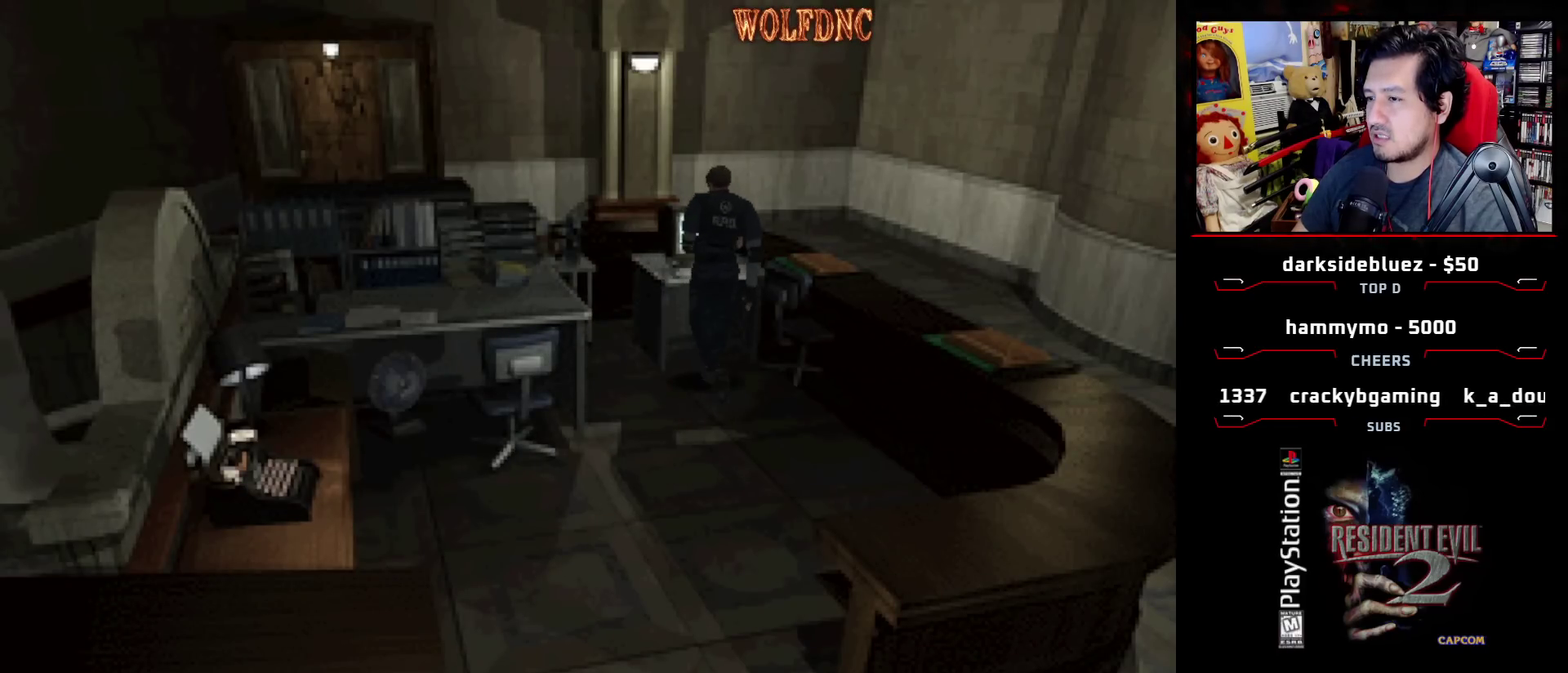
{"buttons": ["CROSS"], "events": [[17, "CROSS", "down"], [200, "CROSS", "up"], [250, "CROSS", "down"], [350, "CROSS", "up"], [400, "CROSS", "down"]]}
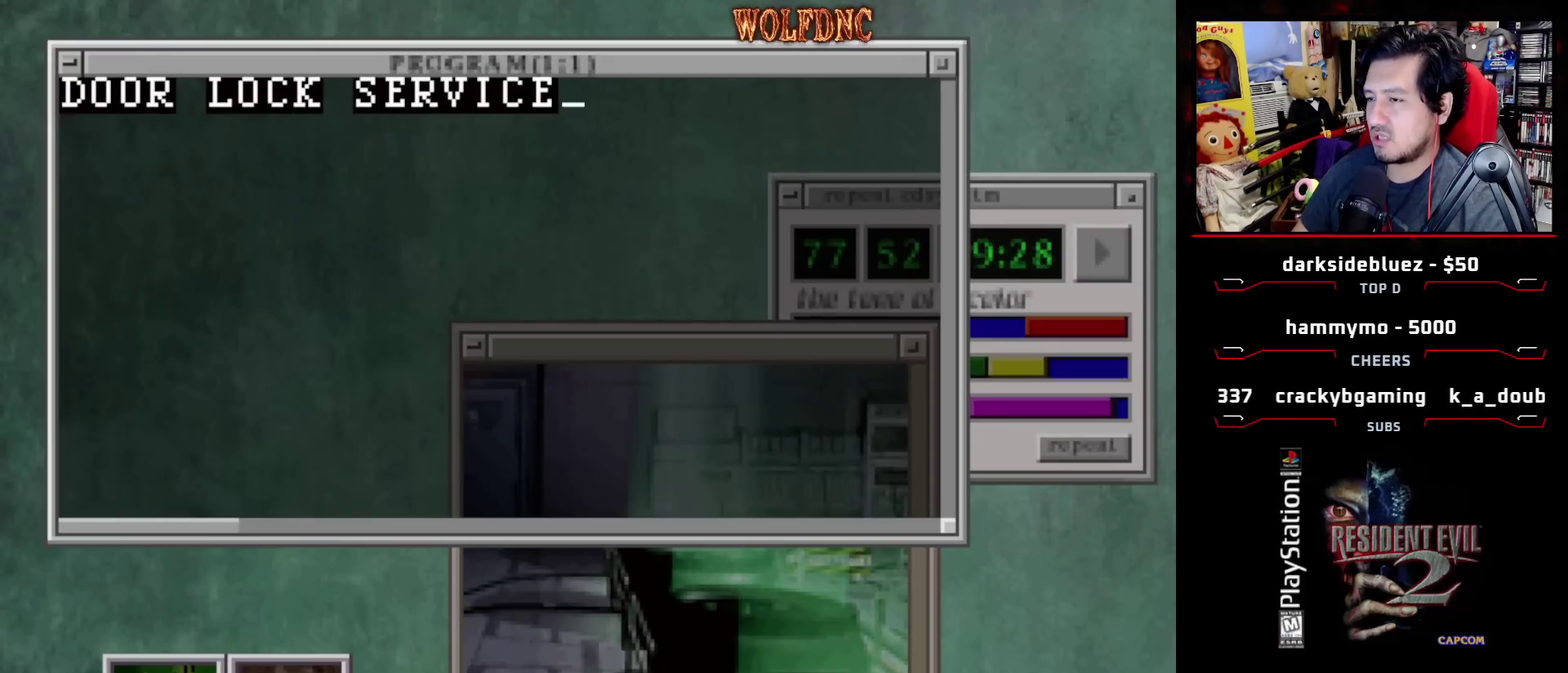
{"buttons": ["CROSS"], "events": []}
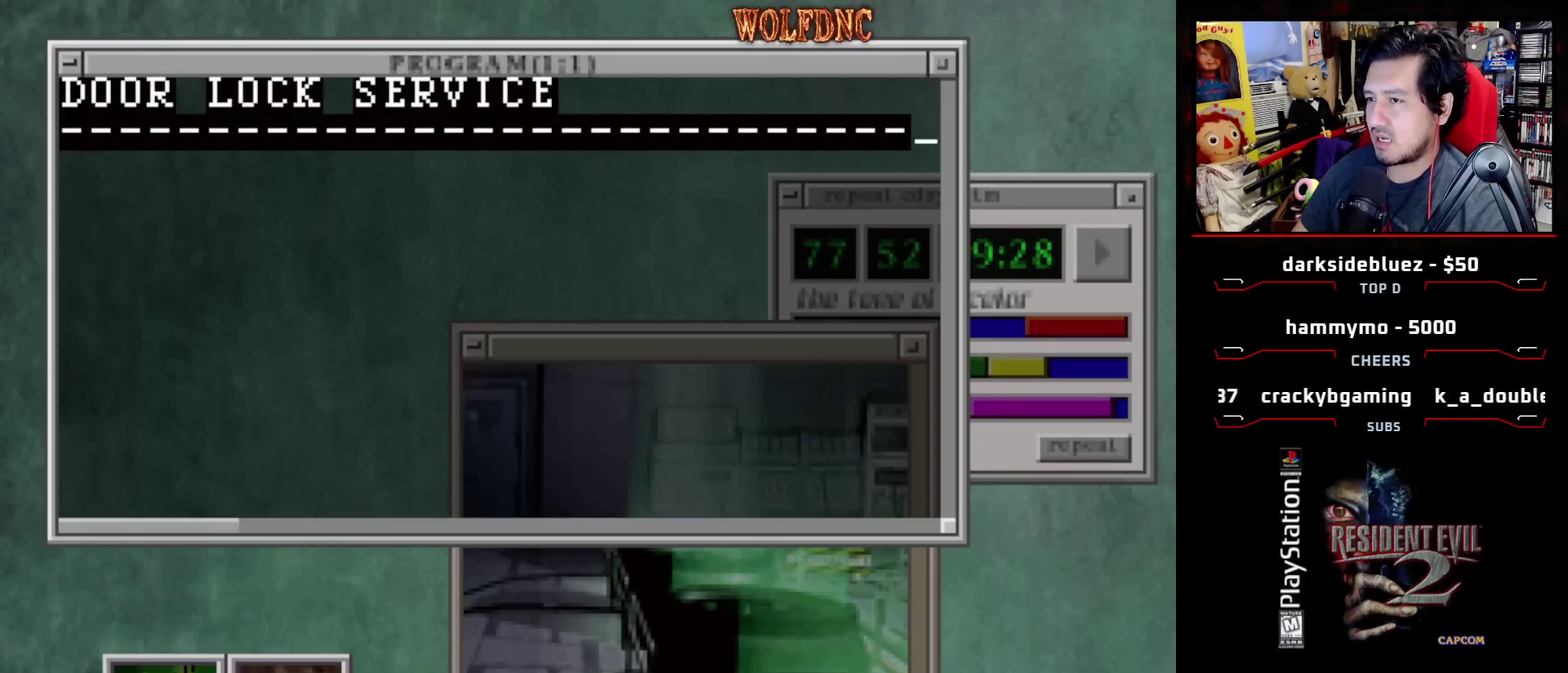
{"buttons": ["CROSS"], "events": []}
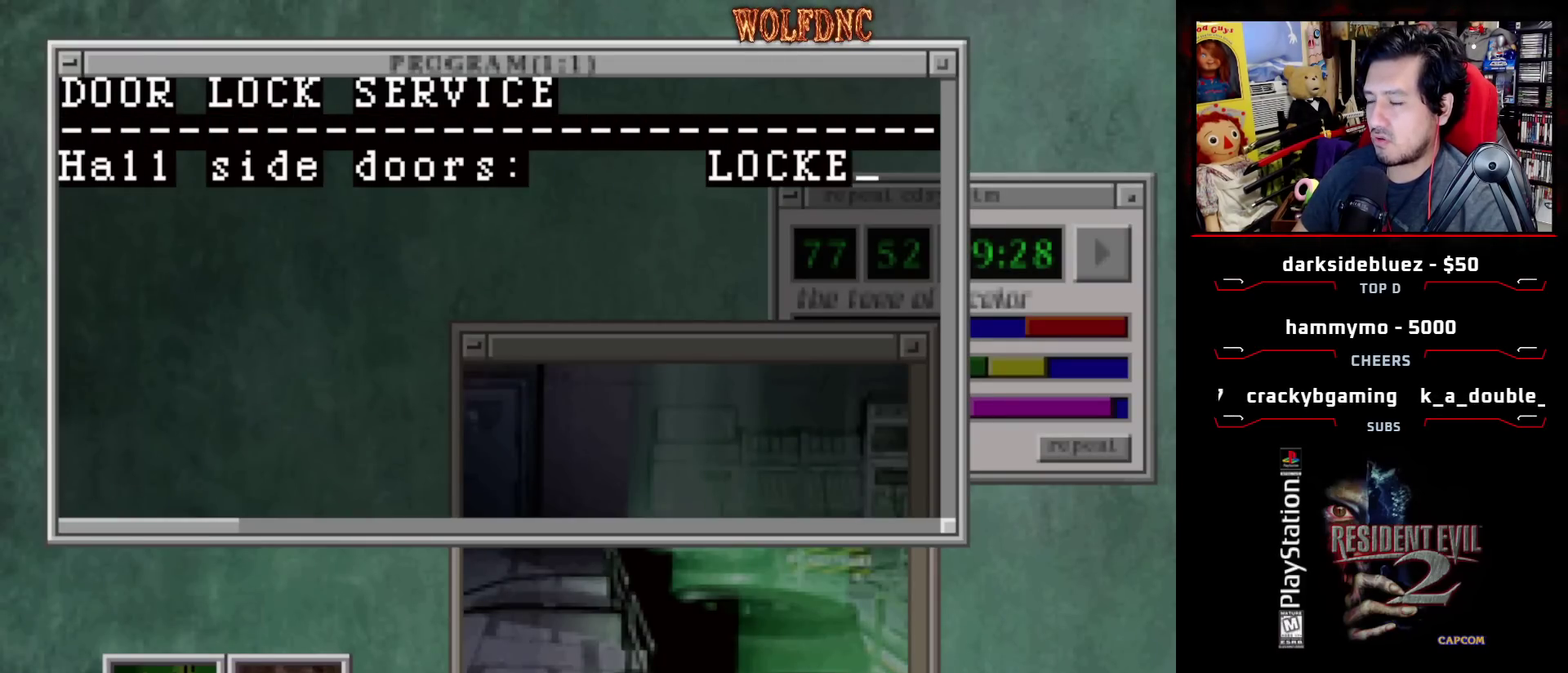
{"buttons": ["CROSS"], "events": [[117, "CROSS", "up"], [167, "CROSS", "down"]]}
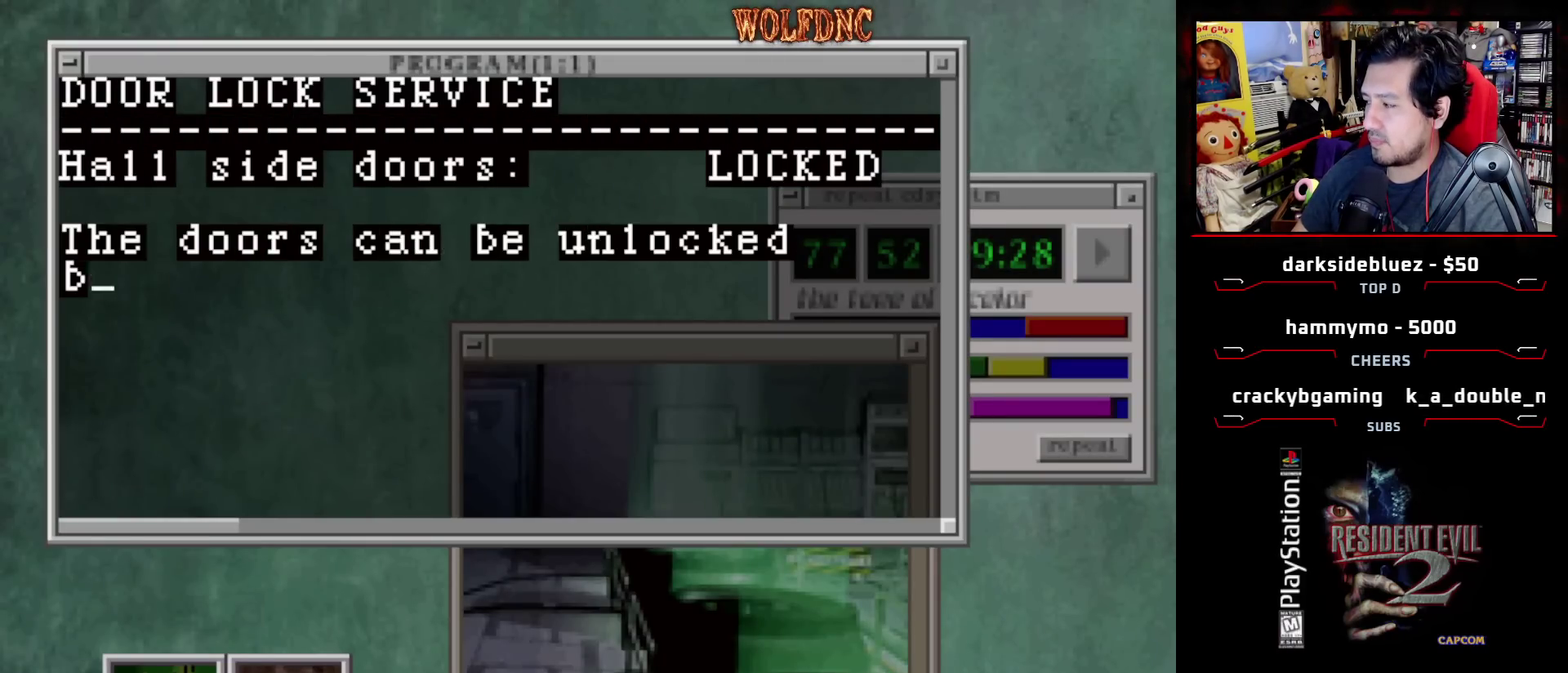
{"buttons": ["CROSS"], "events": [[267, "CROSS", "up"], [317, "CROSS", "down"]]}
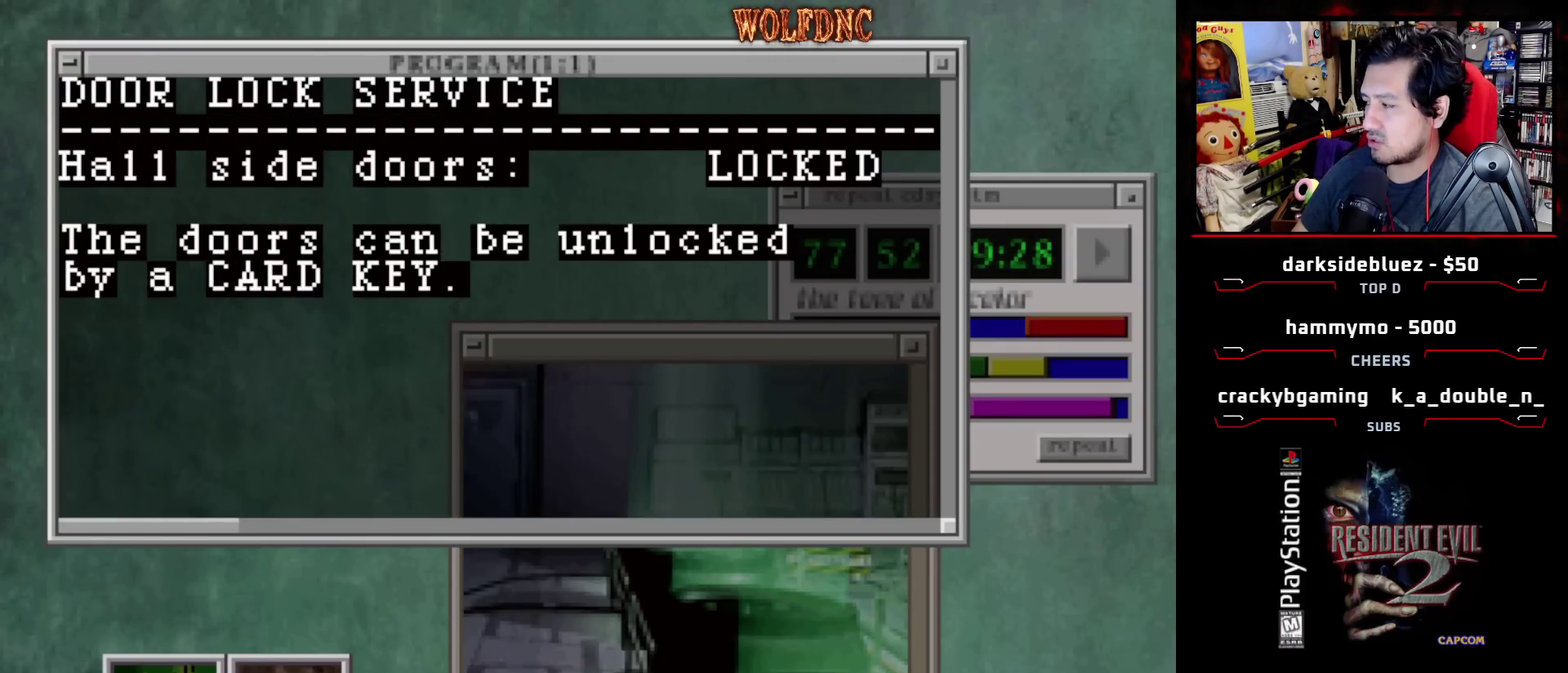
{"buttons": [], "events": [[50, "CROSS", "up"], [100, "CROSS", "down"], [183, "CROSS", "up"], [233, "CROSS", "down"], [333, "CROSS", "up"], [383, "CROSS", "down"], [467, "CROSS", "up"]]}
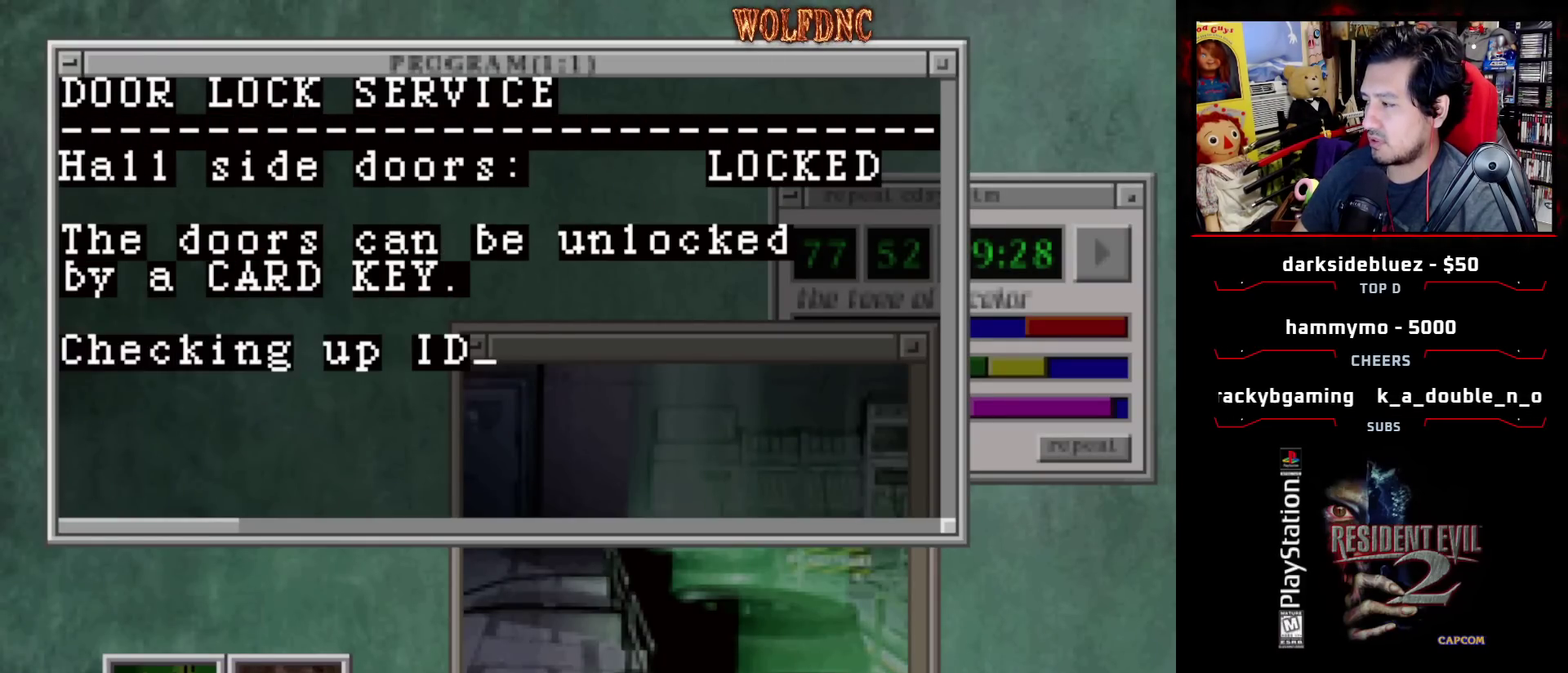
{"buttons": ["CROSS"], "events": [[17, "CROSS", "down"], [117, "CROSS", "up"], [167, "CROSS", "down"], [250, "CROSS", "up"], [300, "CROSS", "down"], [400, "CROSS", "up"], [450, "CROSS", "down"]]}
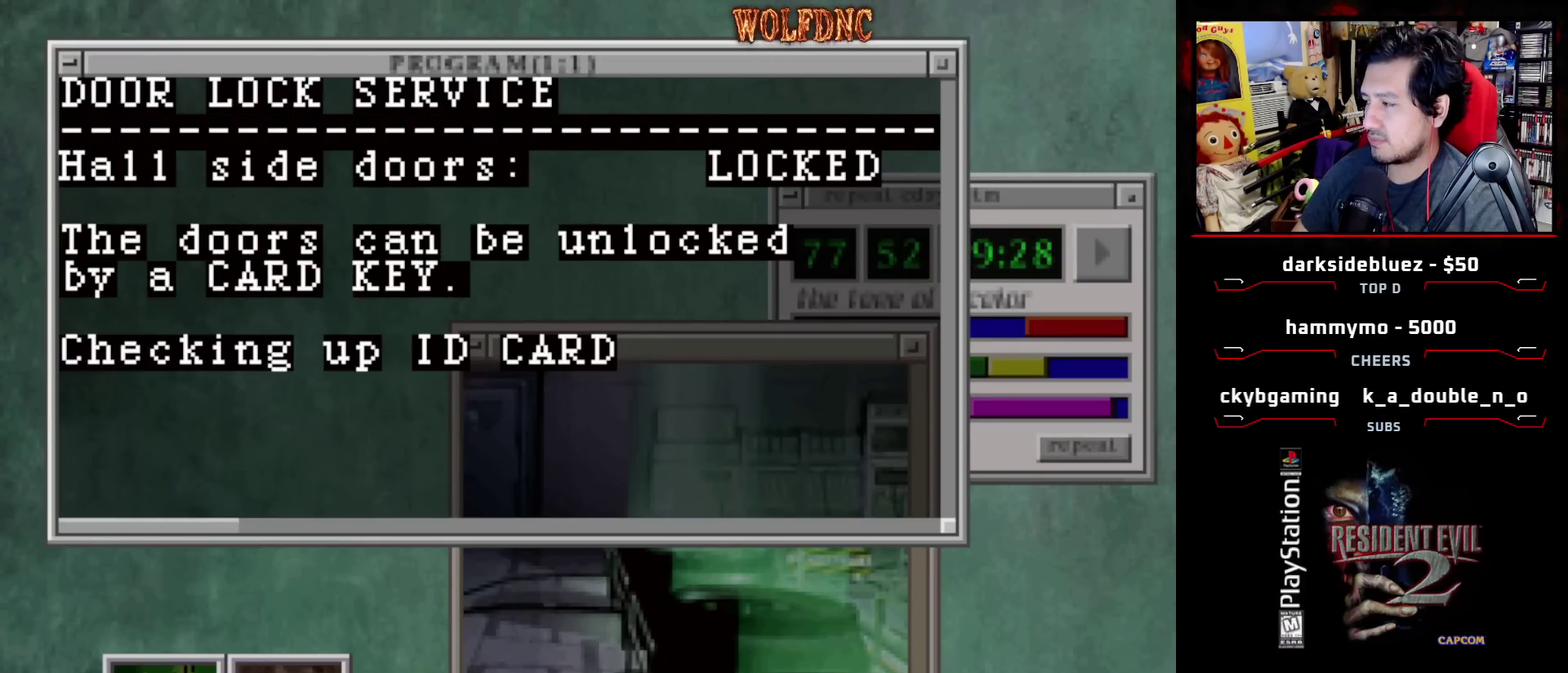
{"buttons": ["CROSS"], "events": [[33, "CROSS", "up"], [83, "CROSS", "down"], [317, "CROSS", "up"], [367, "CROSS", "down"]]}